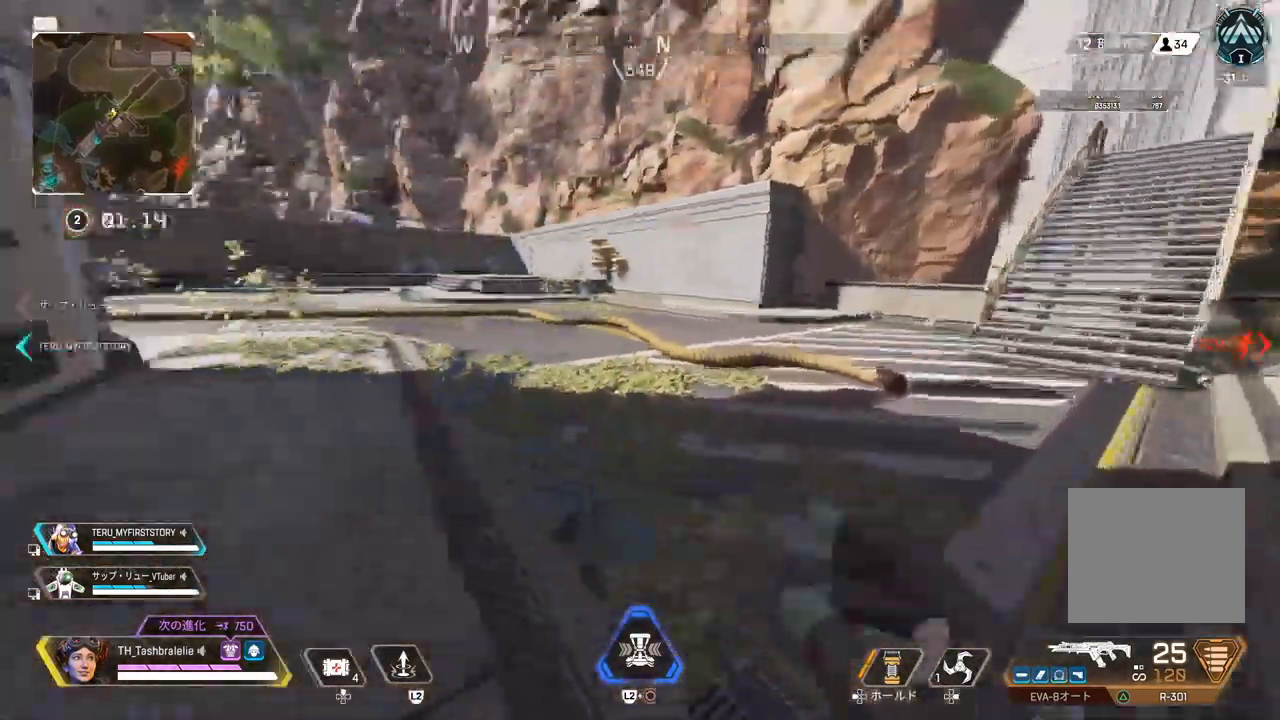
Gameplay with a controller (PlayStation layout); each line is a JSON object with the inputs held at the frame after it. "events" lists button and stick changes between this image and that frame as [ms after this image, input, new state], when the widget could be followed in between.
{"buttons": [], "left_stick": "up", "right_stick": "center", "events": [[67, "right_stick", "center"]]}
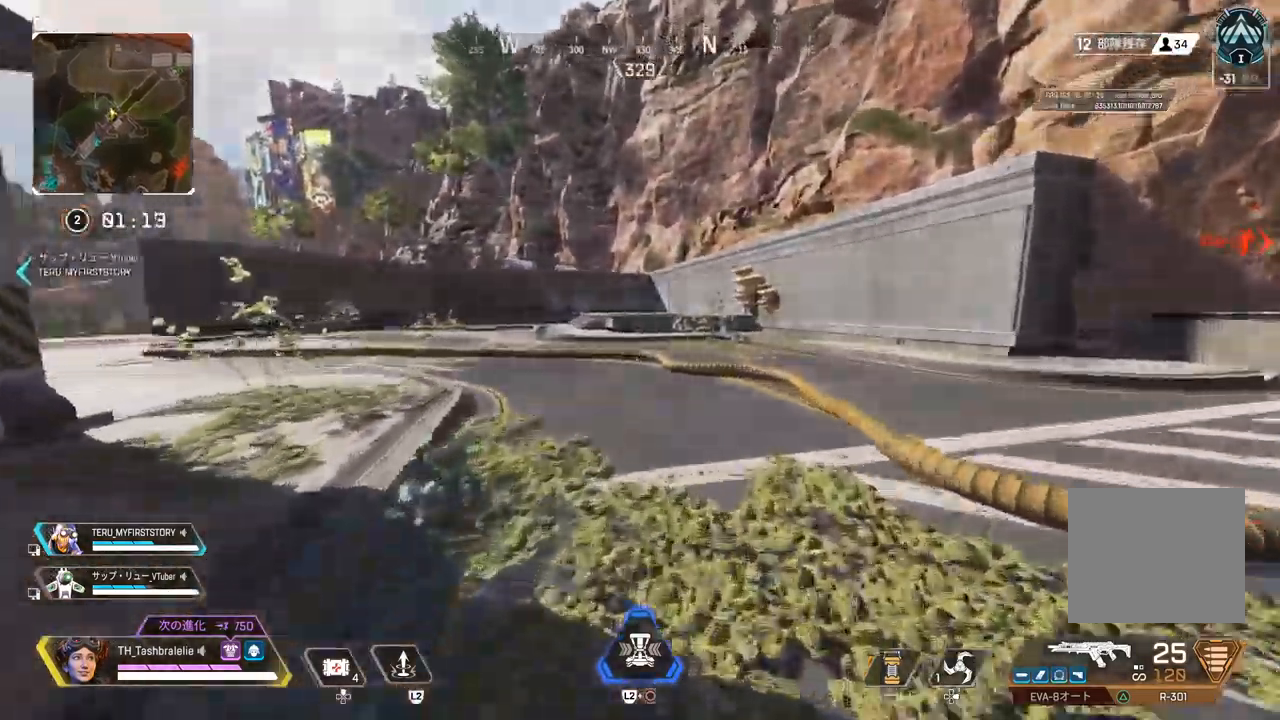
{"buttons": [], "left_stick": "up", "right_stick": "left", "events": [[500, "right_stick", "left"]]}
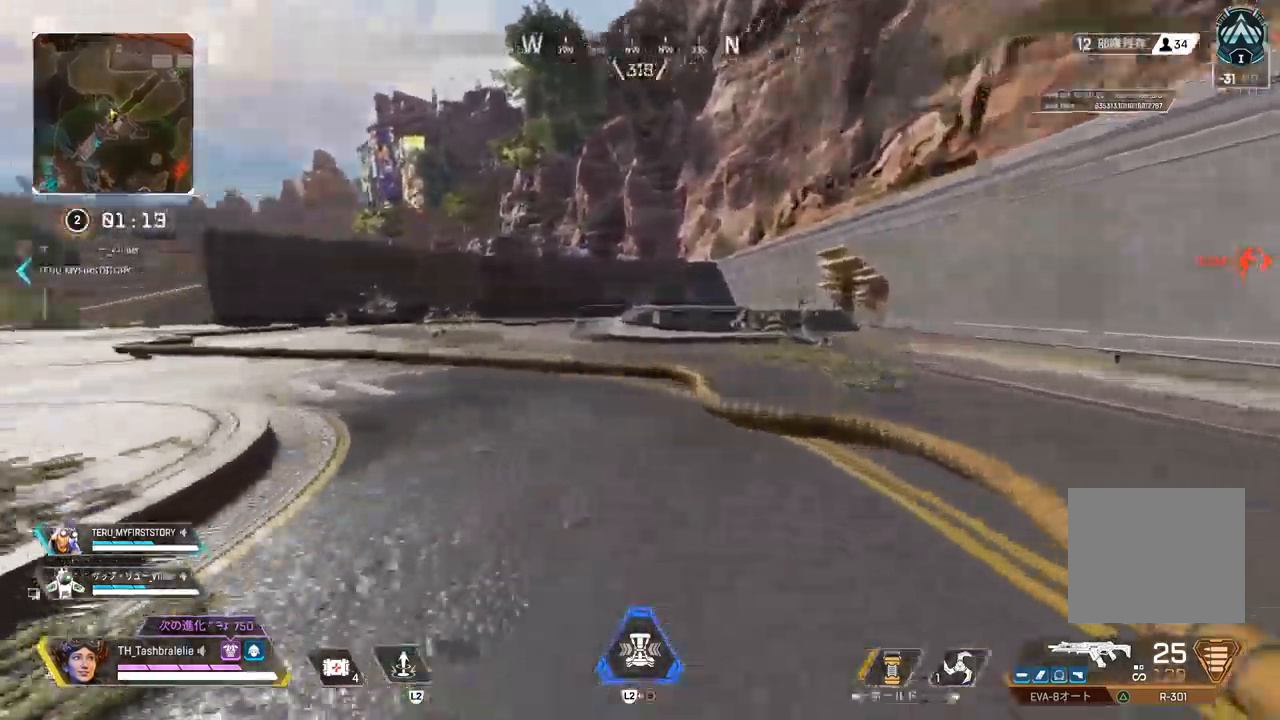
{"buttons": ["R2"], "left_stick": "right", "right_stick": "center", "events": [[33, "R2", "down"], [83, "right_stick", "center"], [200, "R1", "down"], [283, "L3", "down"], [283, "R1", "up"], [350, "L3", "up"], [350, "R1", "down"], [350, "left_stick", "right"], [500, "R1", "up"]]}
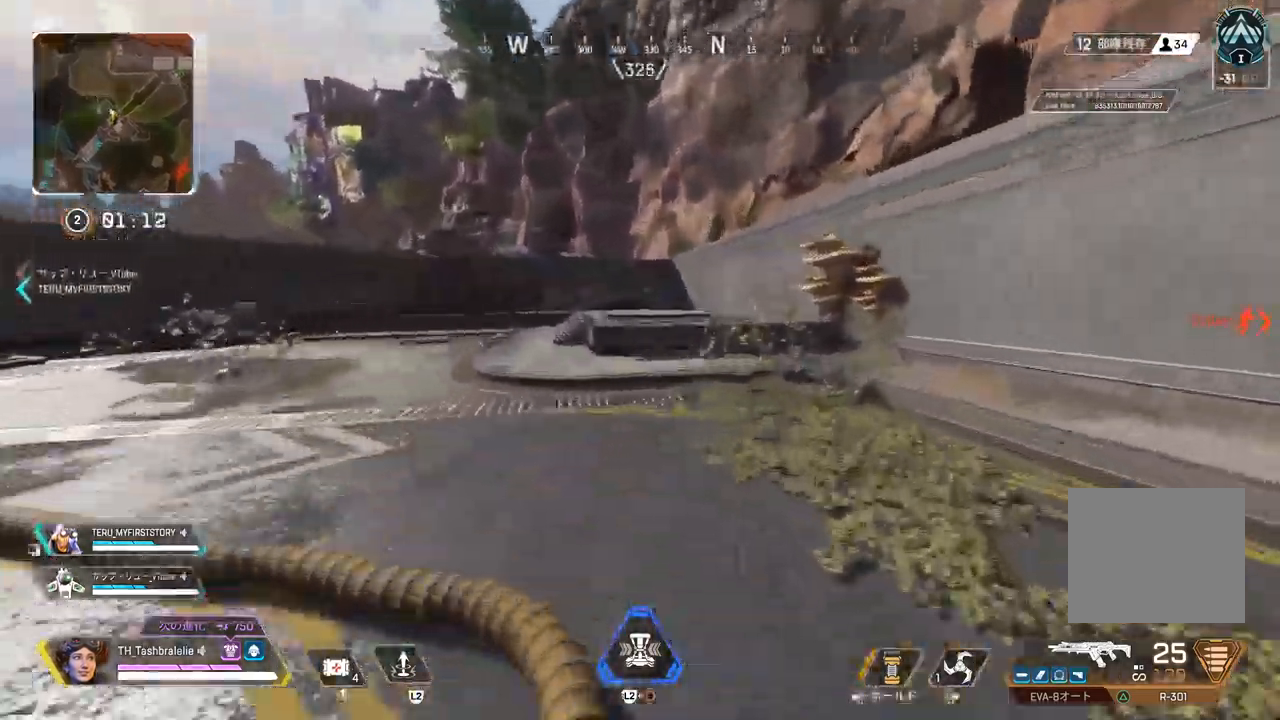
{"buttons": [], "left_stick": "up", "right_stick": "center", "events": [[17, "R1", "down"], [183, "R1", "up"], [183, "left_stick", "up-right"], [200, "R2", "up"], [500, "left_stick", "up"]]}
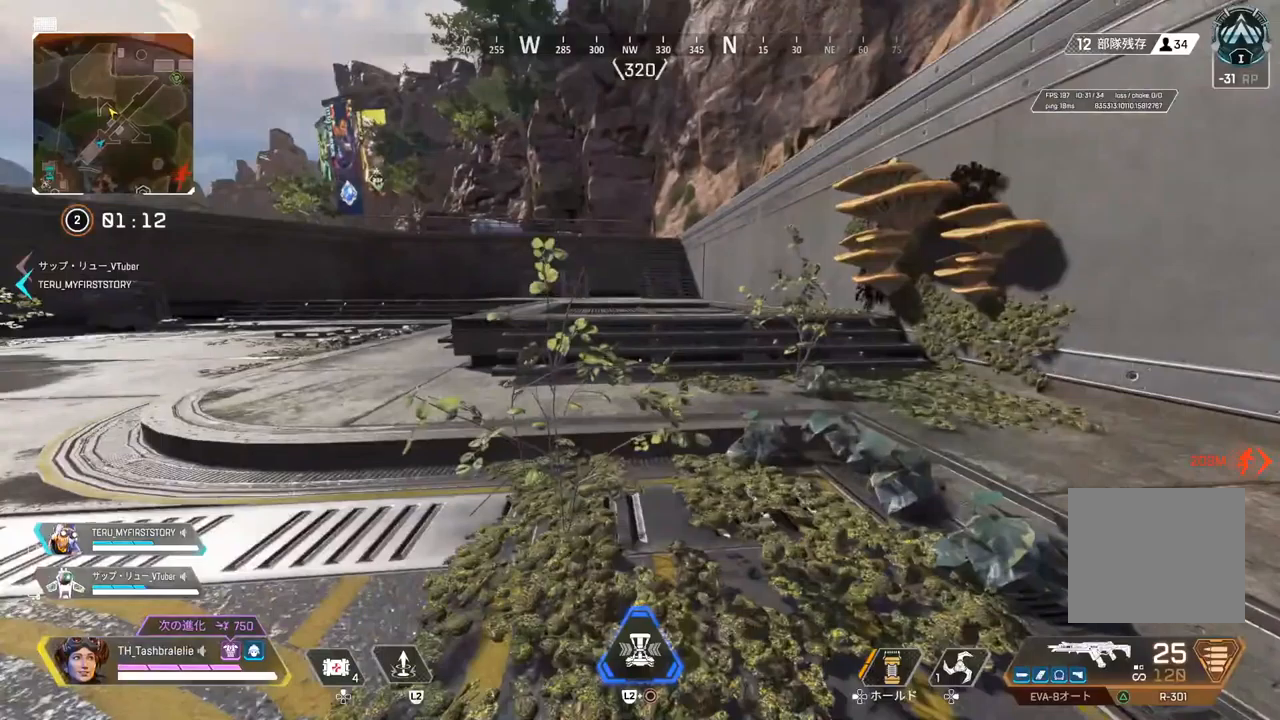
{"buttons": [], "left_stick": "up", "right_stick": "center", "events": []}
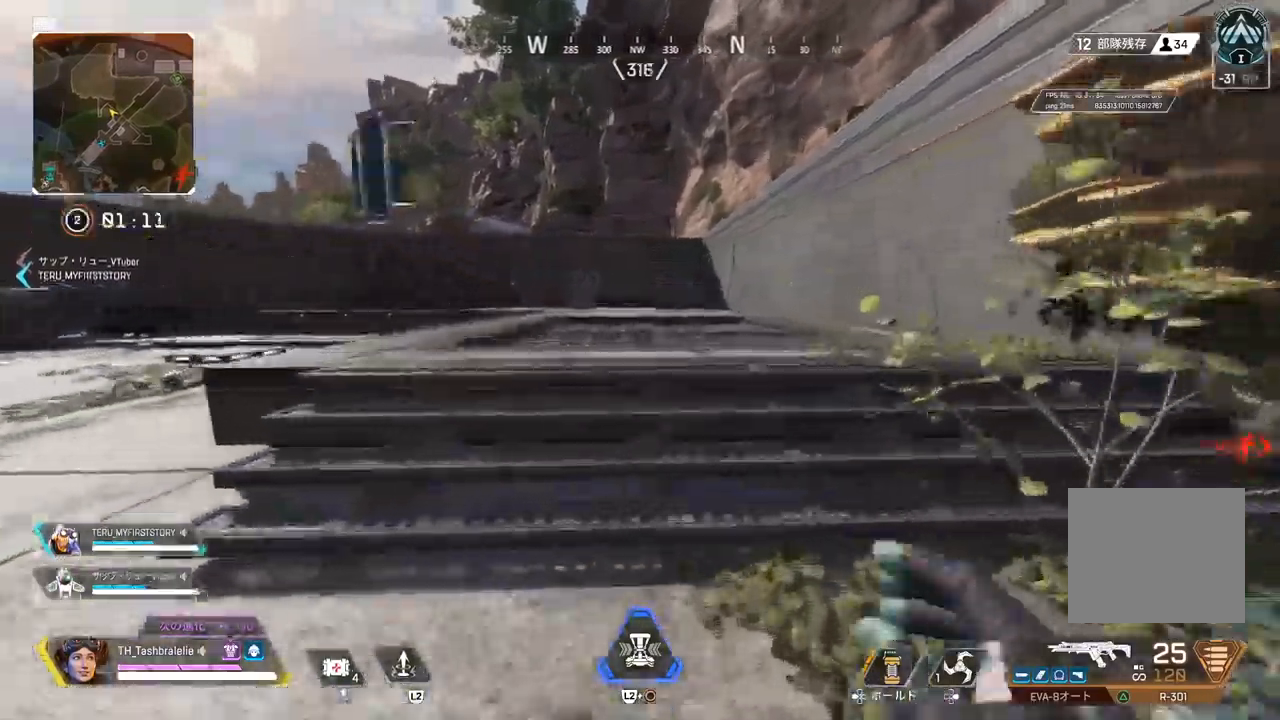
{"buttons": [], "left_stick": "up", "right_stick": "center", "events": []}
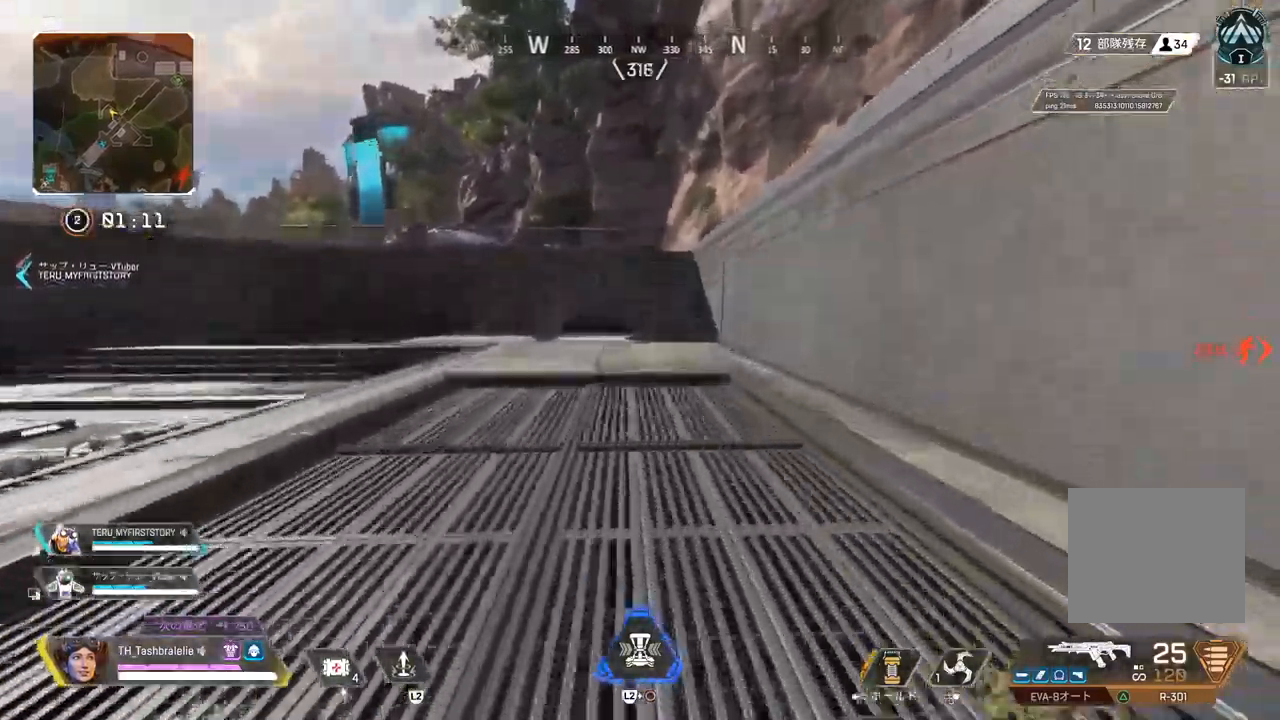
{"buttons": ["R2"], "left_stick": "up", "right_stick": "center", "events": [[450, "R2", "down"]]}
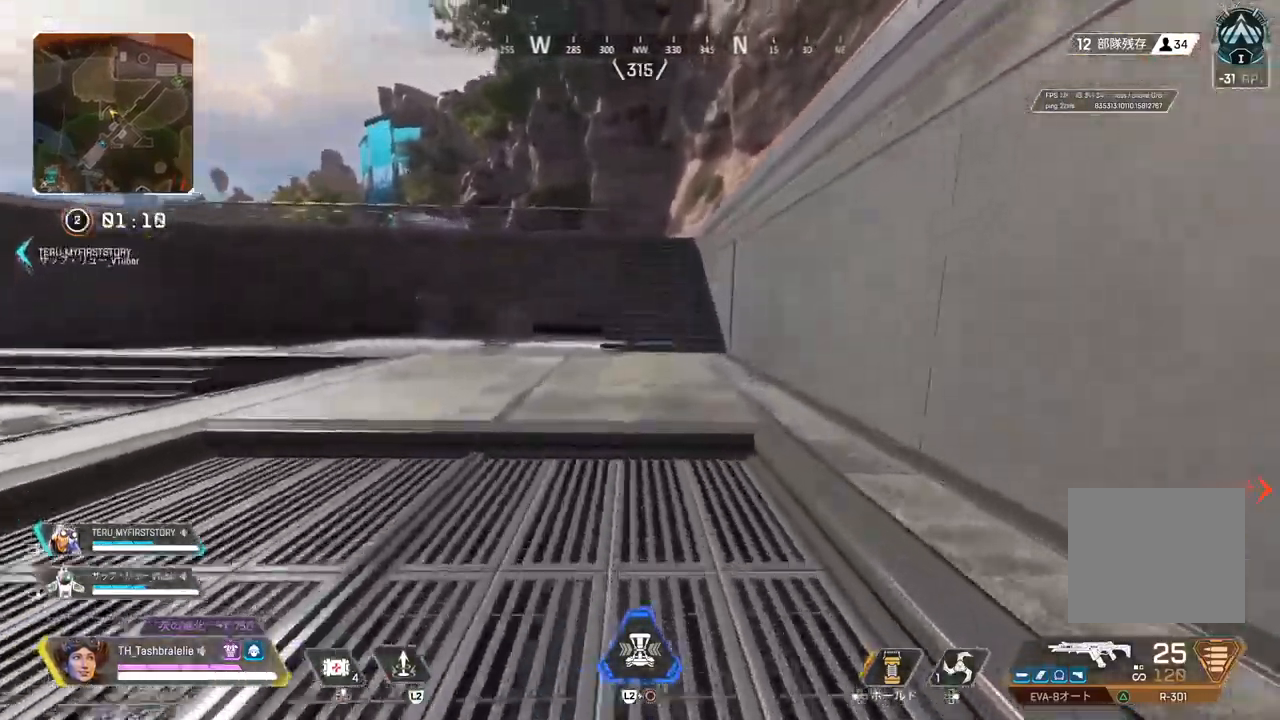
{"buttons": [], "left_stick": "up", "right_stick": "center", "events": [[200, "L3", "down"], [300, "L3", "up"], [383, "R2", "up"]]}
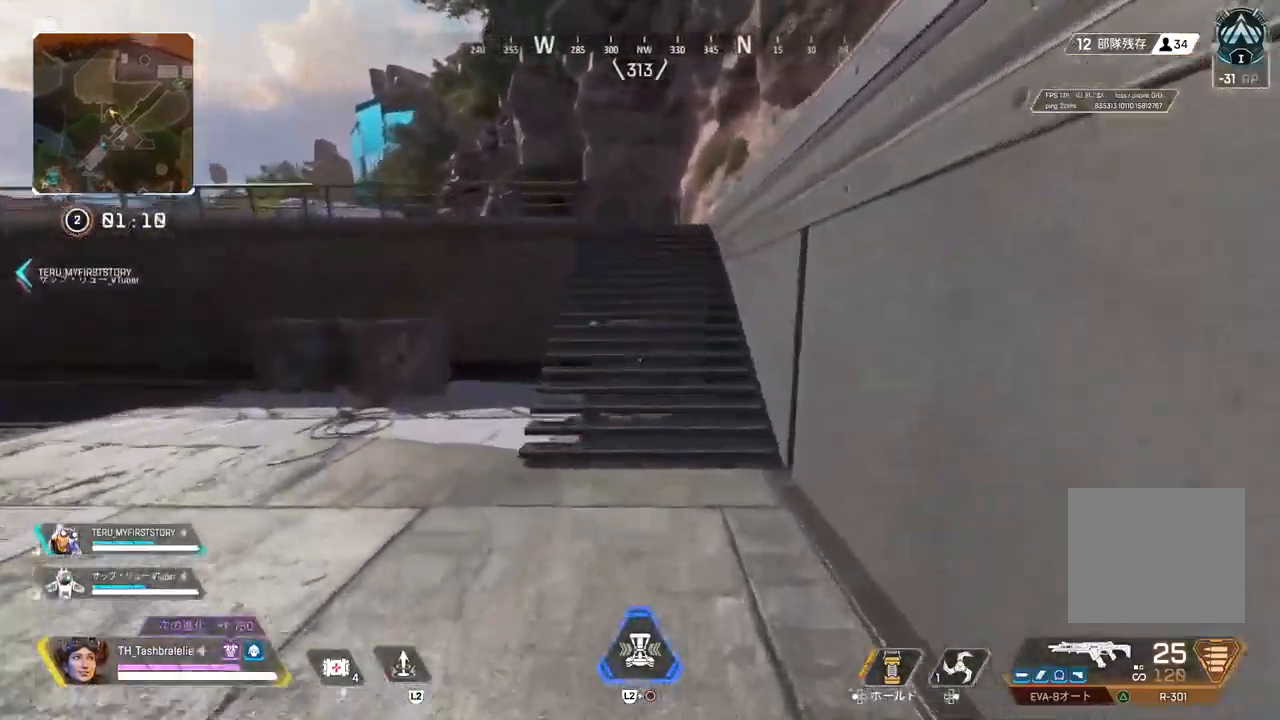
{"buttons": [], "left_stick": "up", "right_stick": "center", "events": []}
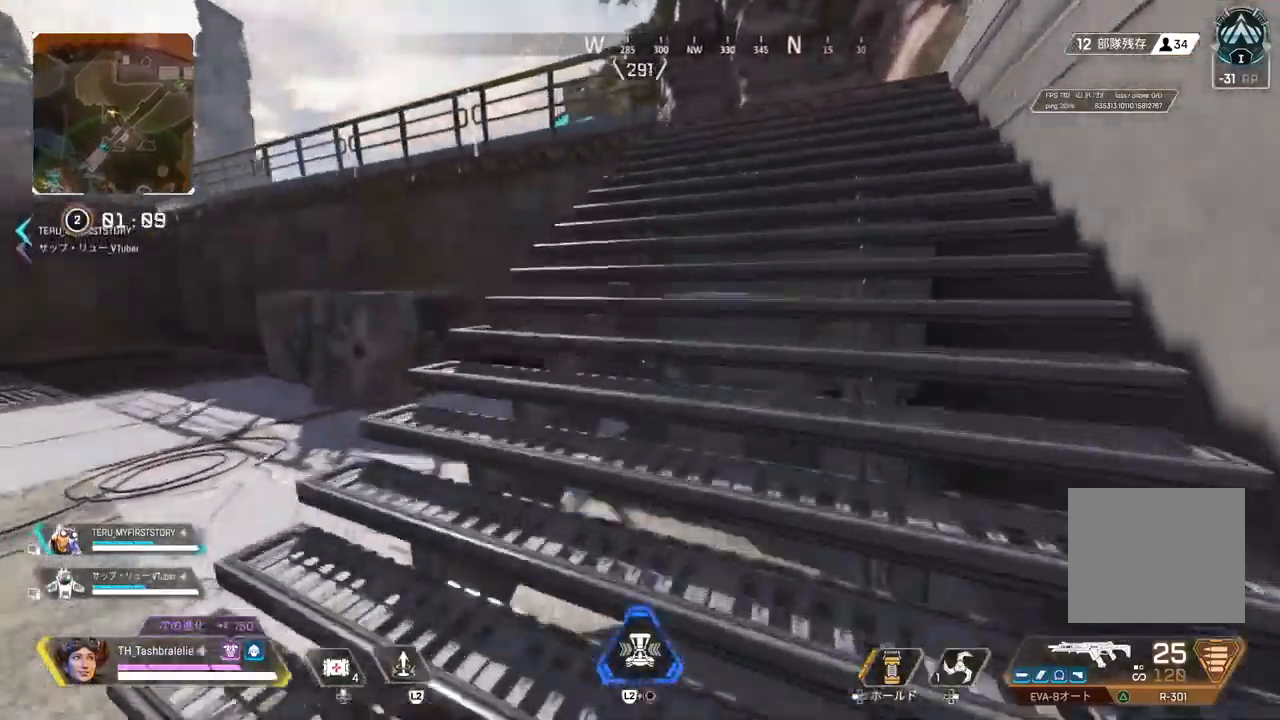
{"buttons": [], "left_stick": "up", "right_stick": "center", "events": []}
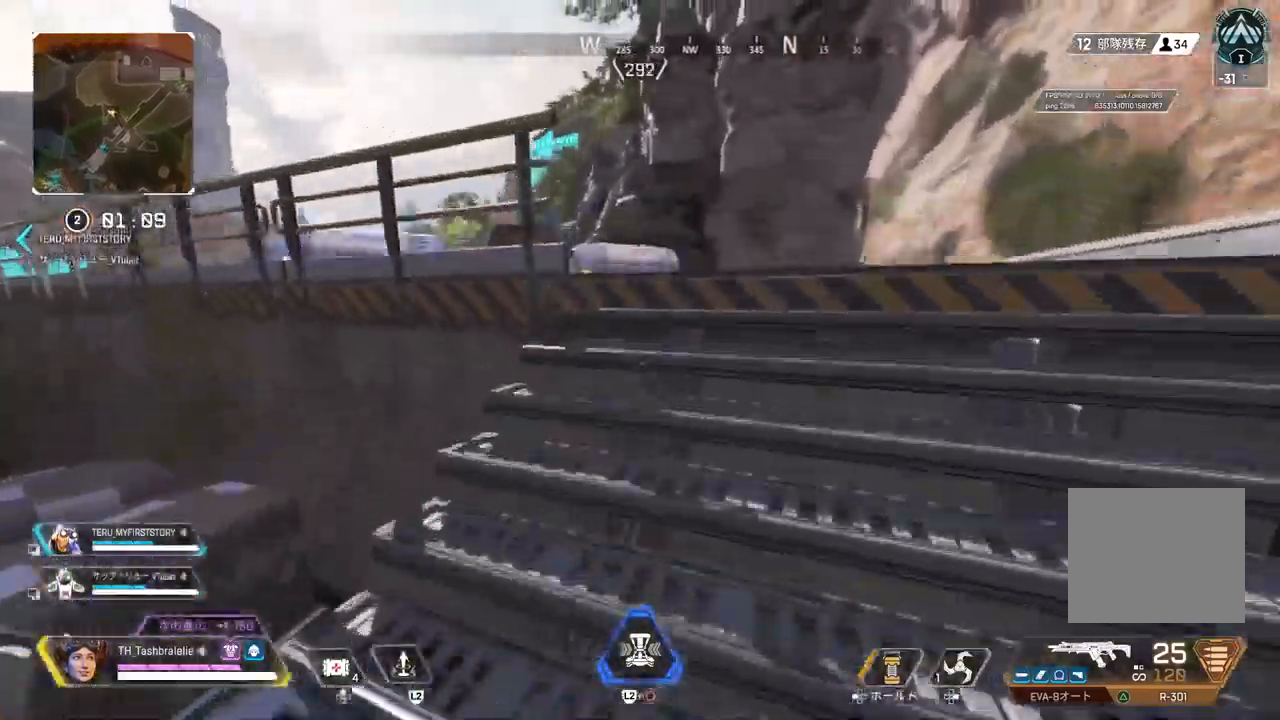
{"buttons": [], "left_stick": "up", "right_stick": "center", "events": []}
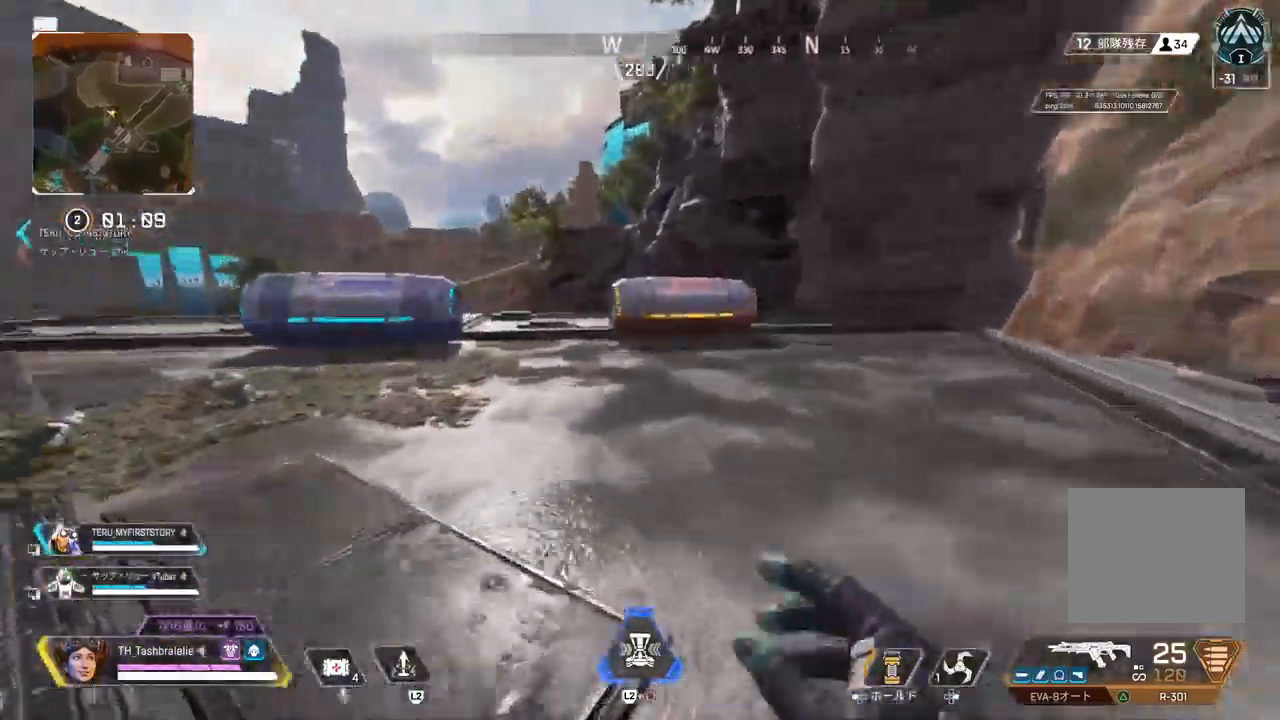
{"buttons": [], "left_stick": "right", "right_stick": "center", "events": [[250, "L3", "down"], [367, "L3", "up"], [433, "left_stick", "right"]]}
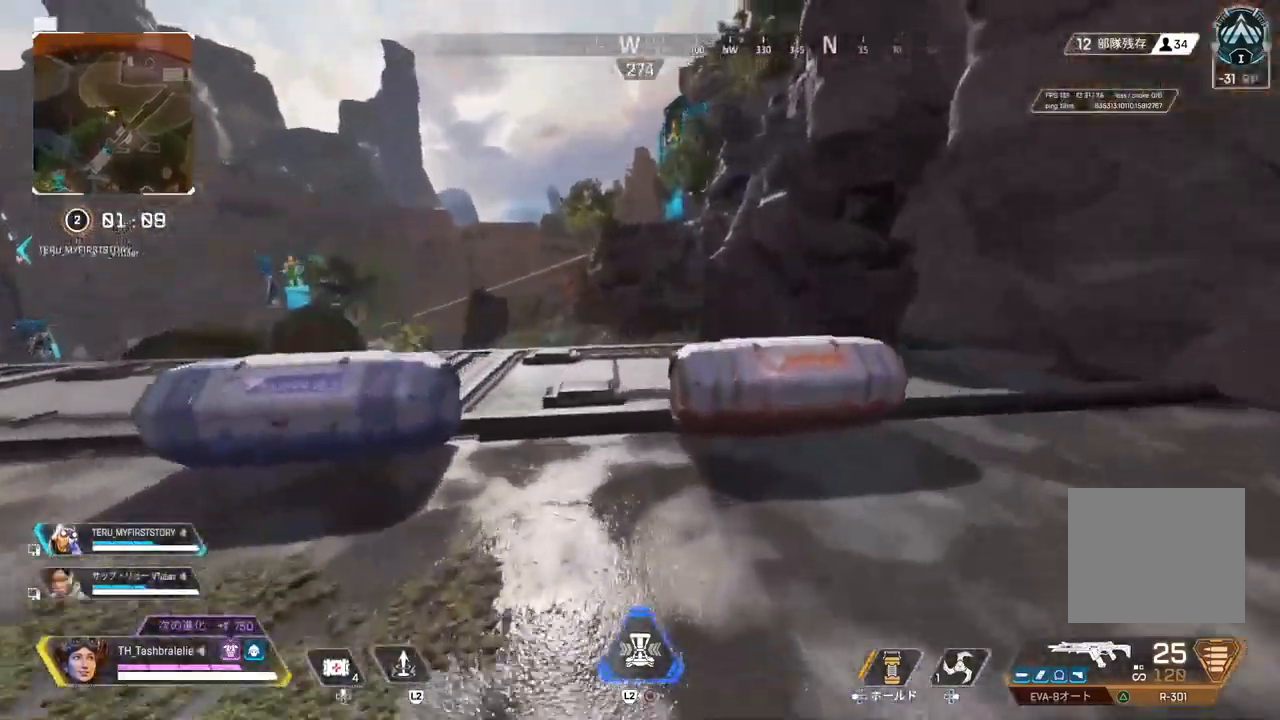
{"buttons": ["SQUARE"], "left_stick": "left", "right_stick": "center", "events": [[33, "left_stick", "center"], [333, "SQUARE", "down"], [333, "left_stick", "left"]]}
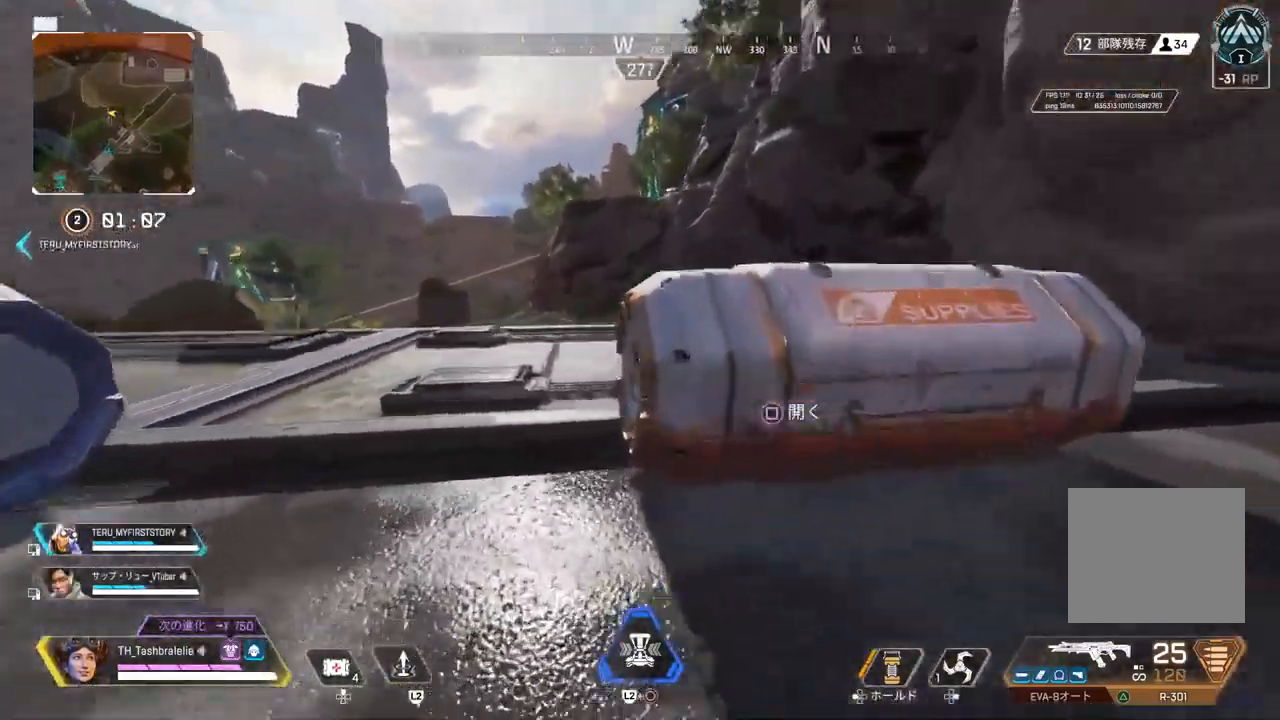
{"buttons": [], "left_stick": "up-right", "right_stick": "right", "events": [[17, "SQUARE", "up"], [33, "right_stick", "left"], [100, "left_stick", "up-left"], [150, "SQUARE", "down"], [200, "right_stick", "center"], [383, "SQUARE", "up"], [400, "left_stick", "up-right"], [433, "right_stick", "right"]]}
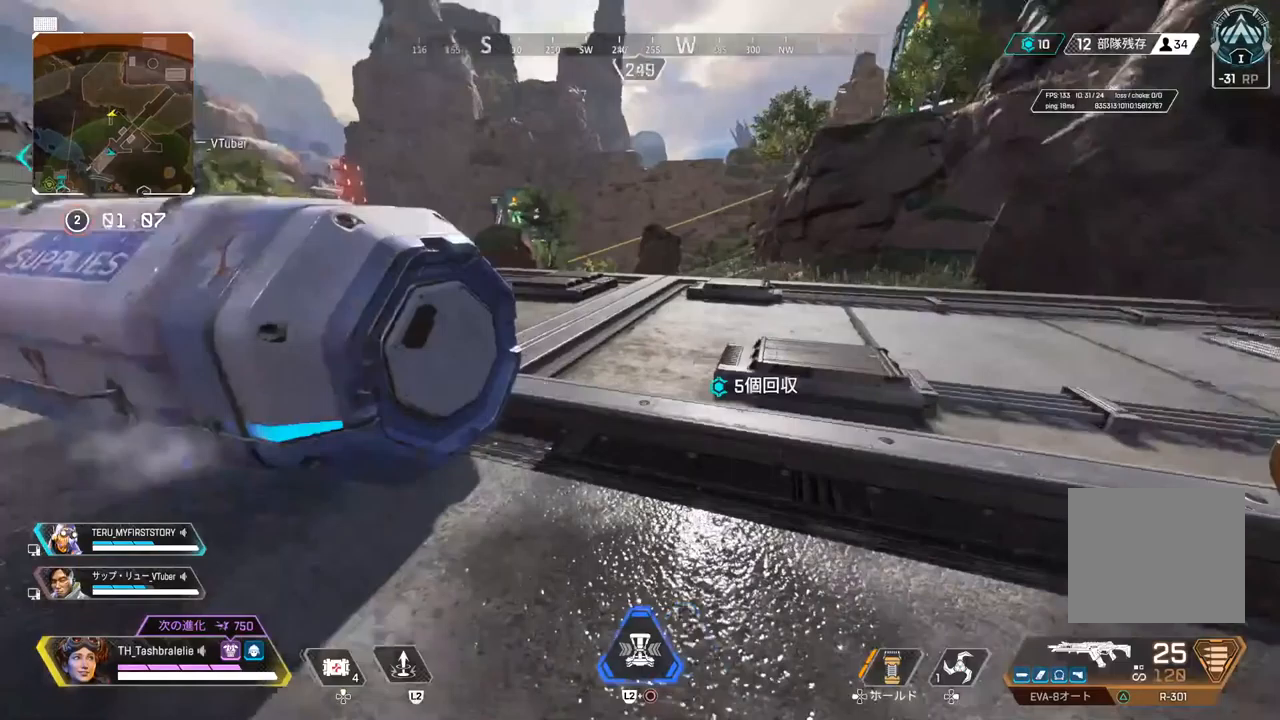
{"buttons": [], "left_stick": "up-right", "right_stick": "center", "events": [[467, "right_stick", "center"]]}
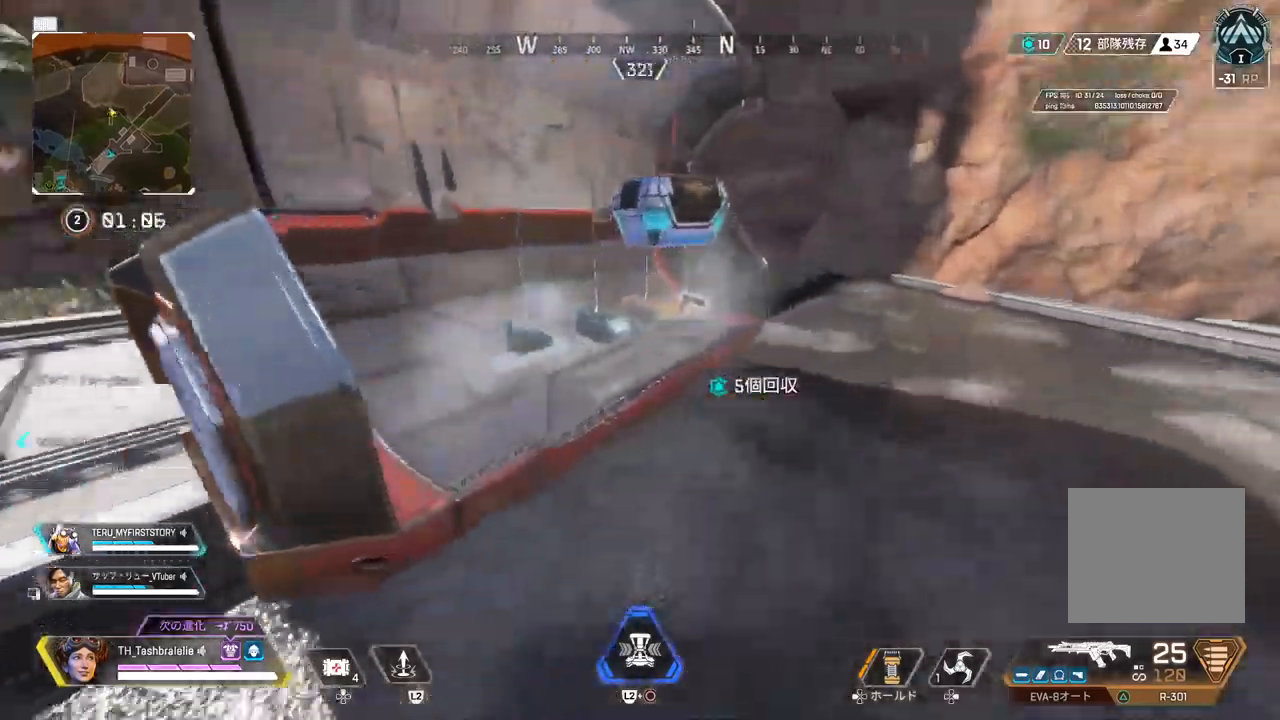
{"buttons": [], "left_stick": "left", "right_stick": "center", "events": [[350, "left_stick", "center"], [500, "left_stick", "left"]]}
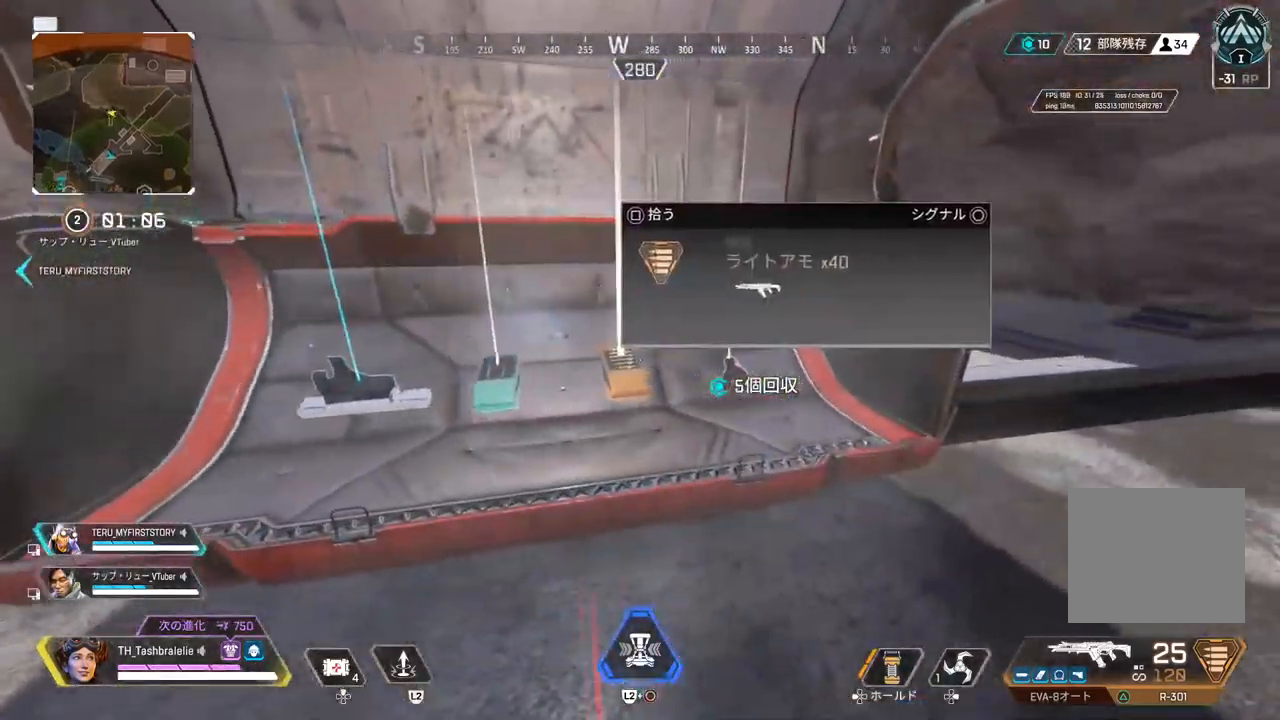
{"buttons": [], "left_stick": "center", "right_stick": "center", "events": [[150, "left_stick", "center"]]}
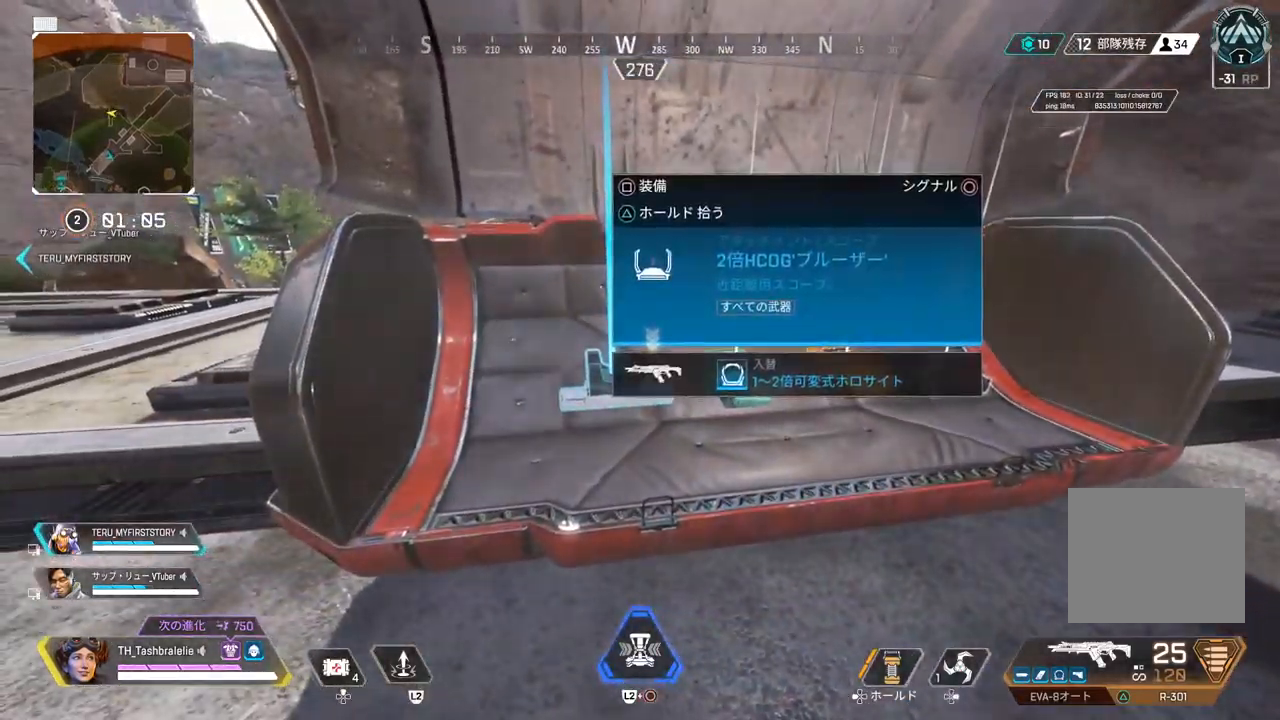
{"buttons": [], "left_stick": "right", "right_stick": "center", "events": [[17, "SQUARE", "down"], [117, "SQUARE", "up"], [250, "left_stick", "down-right"], [467, "left_stick", "right"]]}
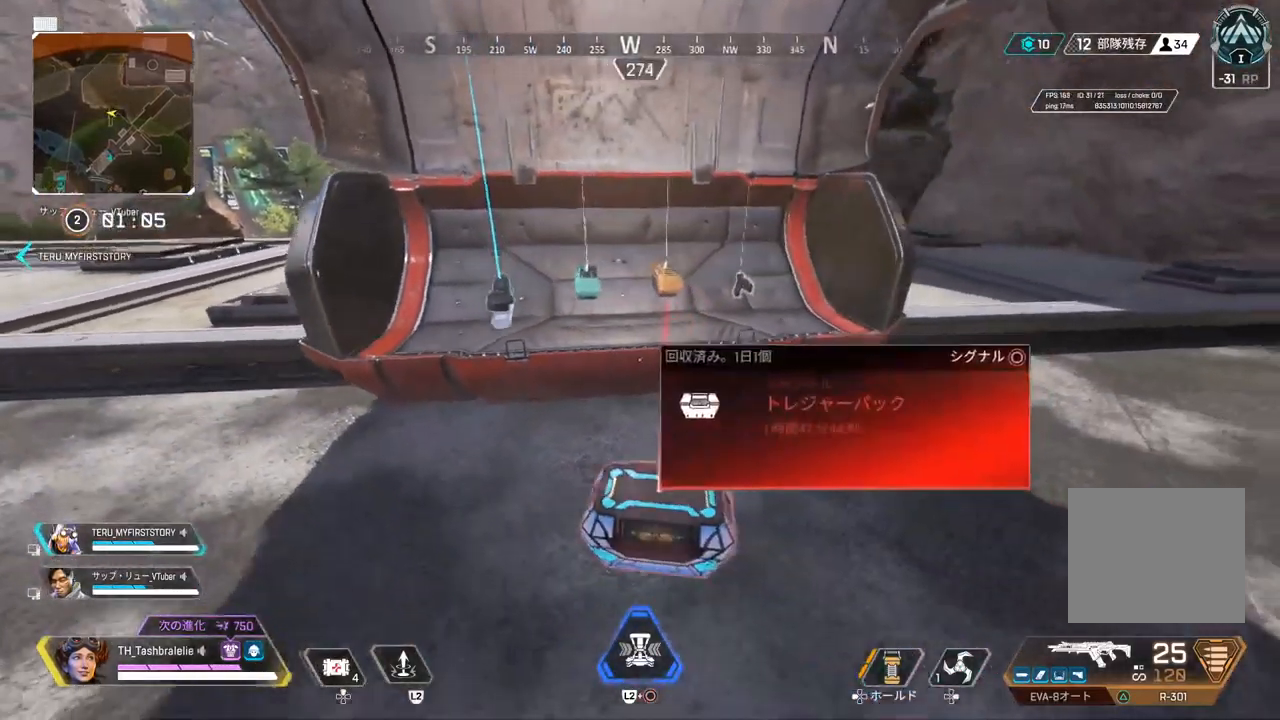
{"buttons": [], "left_stick": "center", "right_stick": "center", "events": [[50, "left_stick", "up"], [367, "left_stick", "center"]]}
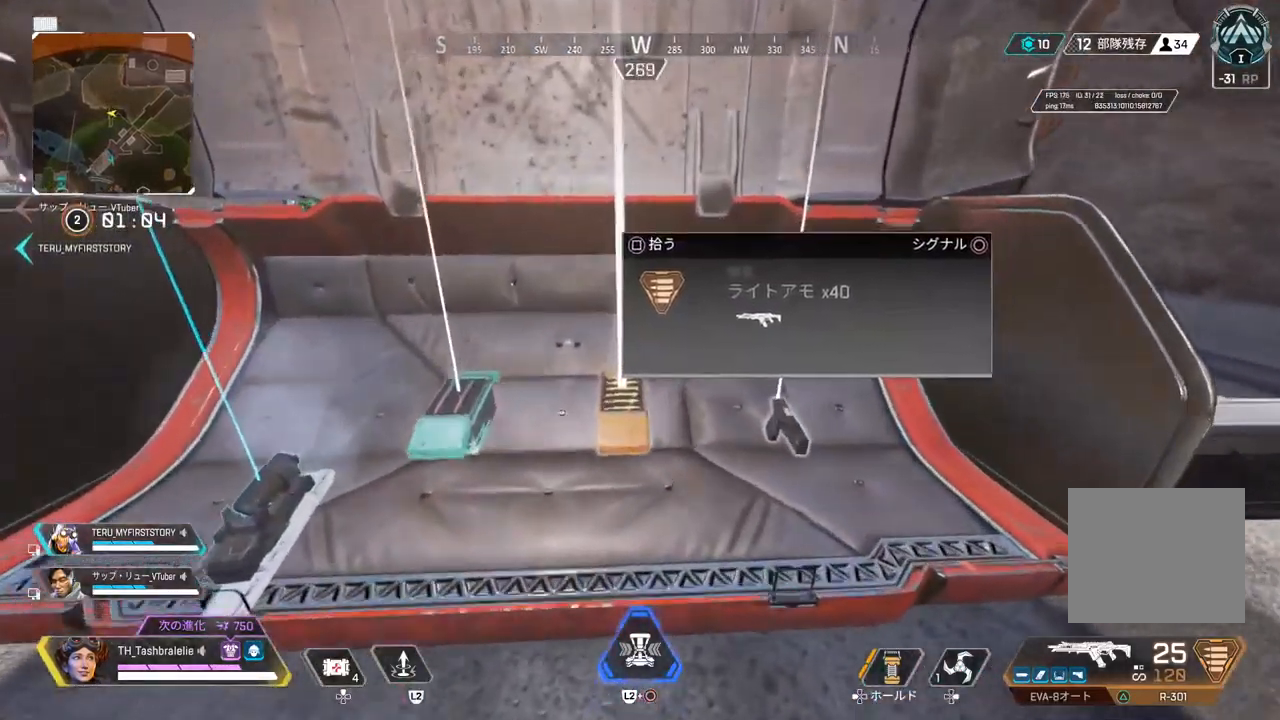
{"buttons": [], "left_stick": "down-left", "right_stick": "center", "events": [[17, "SQUARE", "down"], [83, "SQUARE", "up"], [150, "left_stick", "down"], [383, "SQUARE", "down"], [383, "left_stick", "down-left"], [483, "SQUARE", "up"]]}
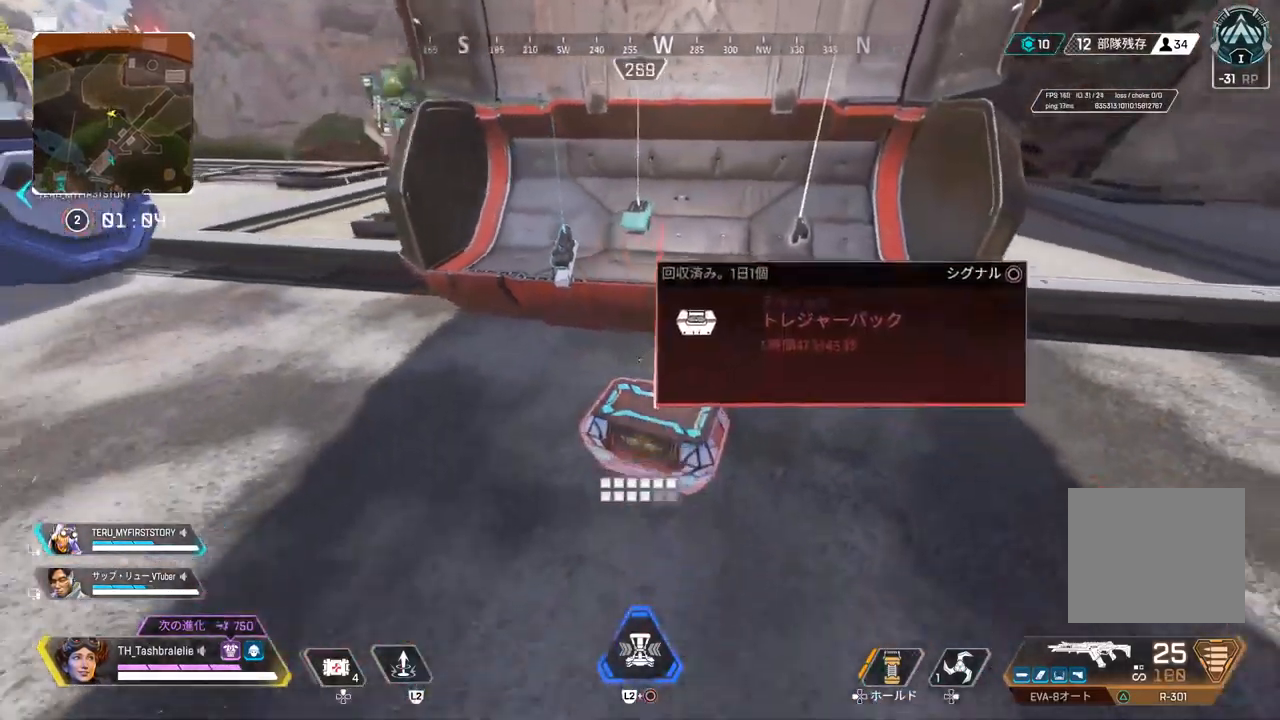
{"buttons": ["R2"], "left_stick": "up-left", "right_stick": "center", "events": [[117, "left_stick", "up-left"], [150, "right_stick", "left"], [250, "right_stick", "center"], [383, "R2", "down"]]}
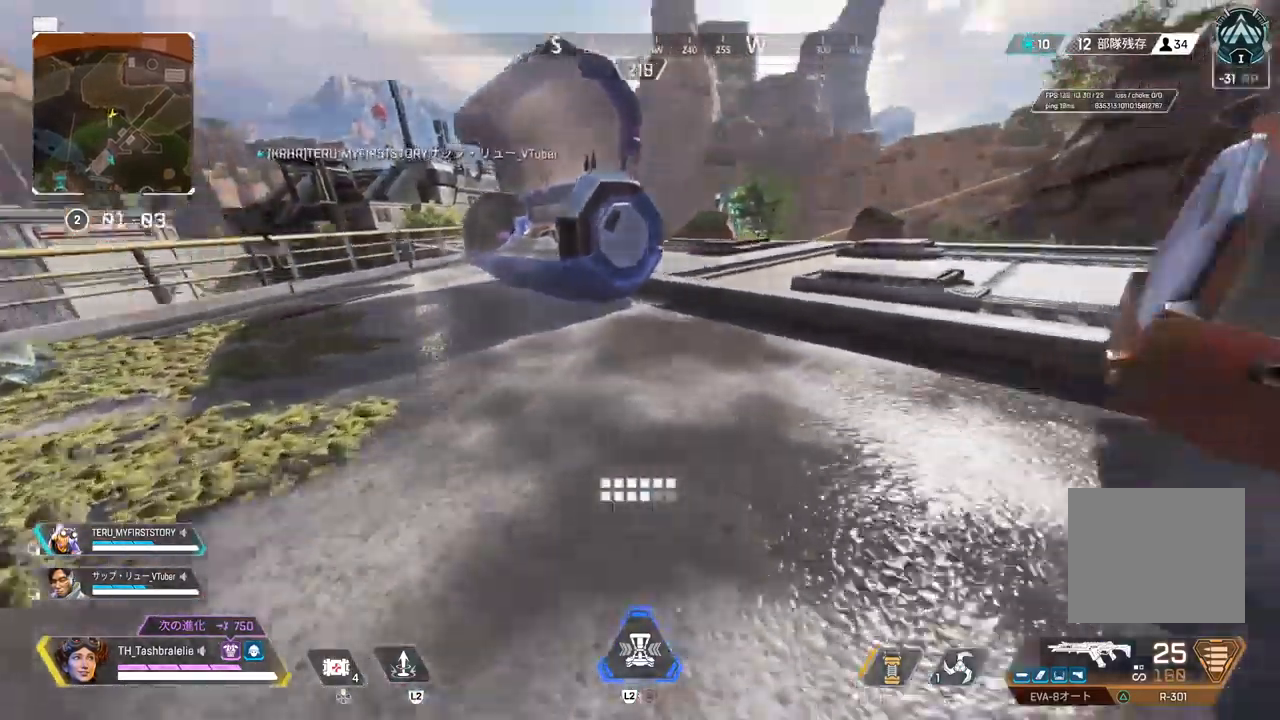
{"buttons": [], "left_stick": "up-left", "right_stick": "center", "events": [[233, "R2", "up"]]}
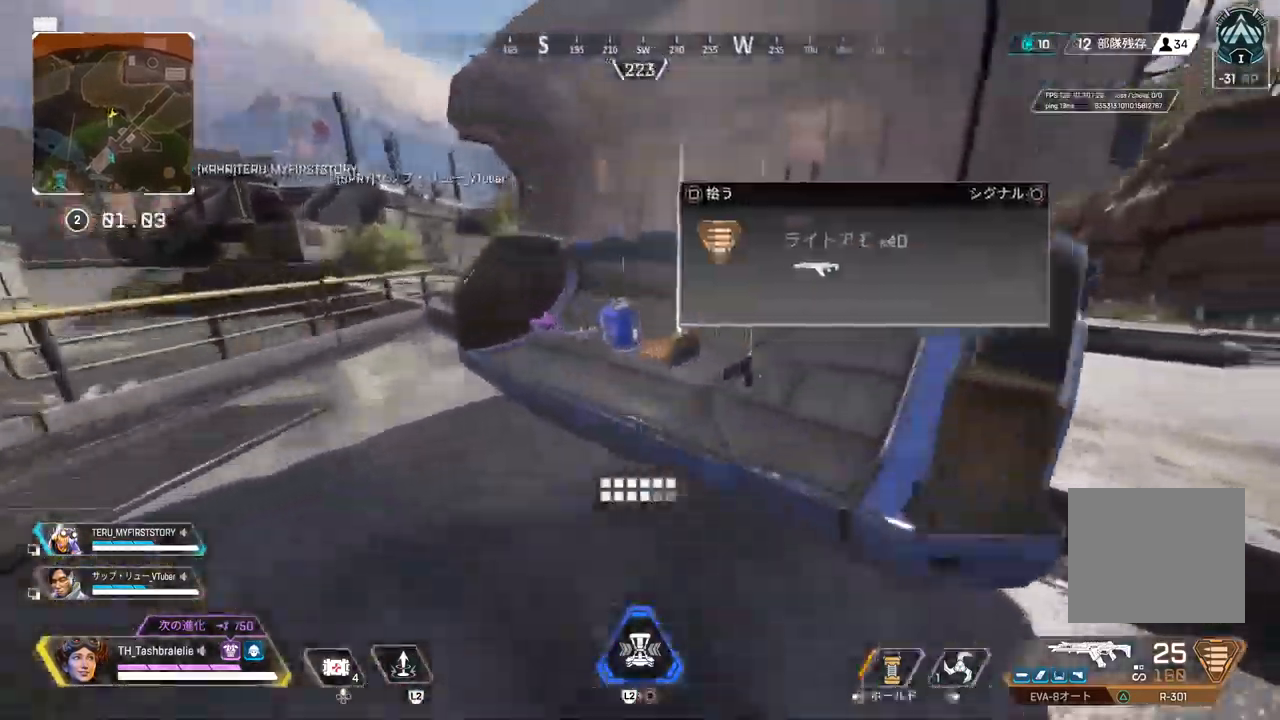
{"buttons": [], "left_stick": "center", "right_stick": "center", "events": [[133, "left_stick", "center"], [333, "SQUARE", "down"], [433, "SQUARE", "up"]]}
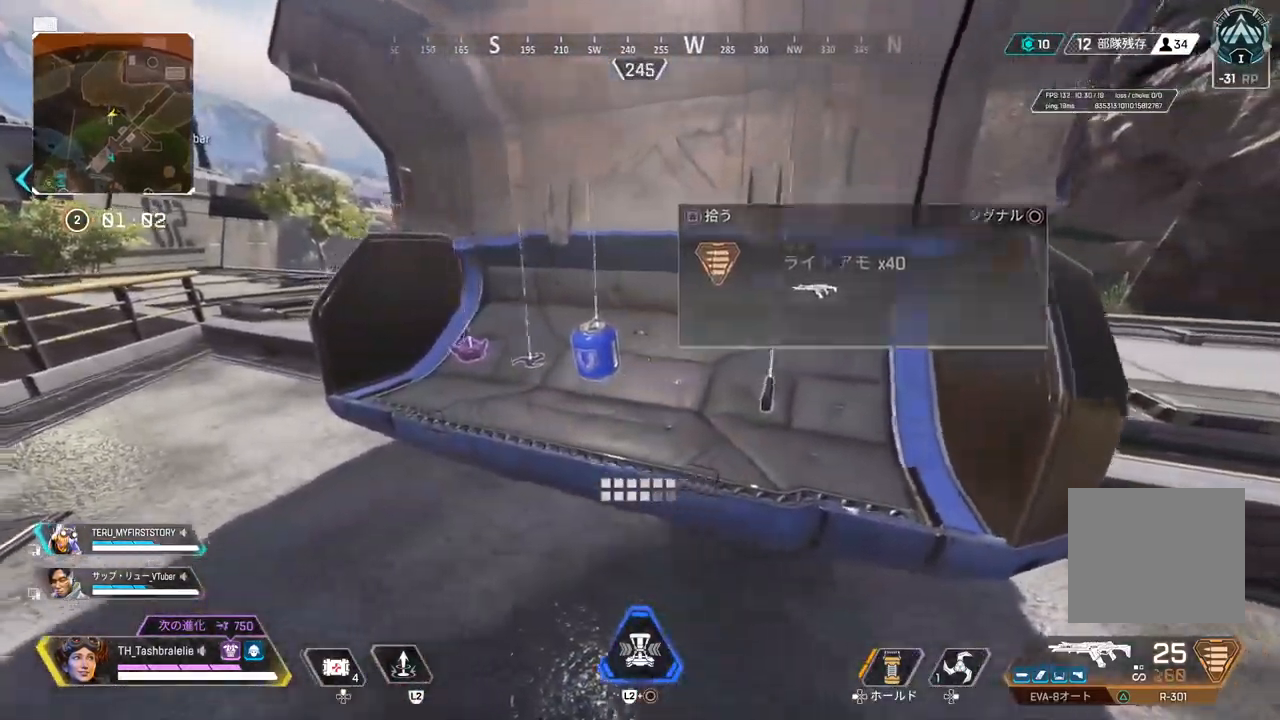
{"buttons": ["SQUARE"], "left_stick": "center", "right_stick": "center", "events": [[83, "SQUARE", "down"], [183, "SQUARE", "up"], [483, "SQUARE", "down"]]}
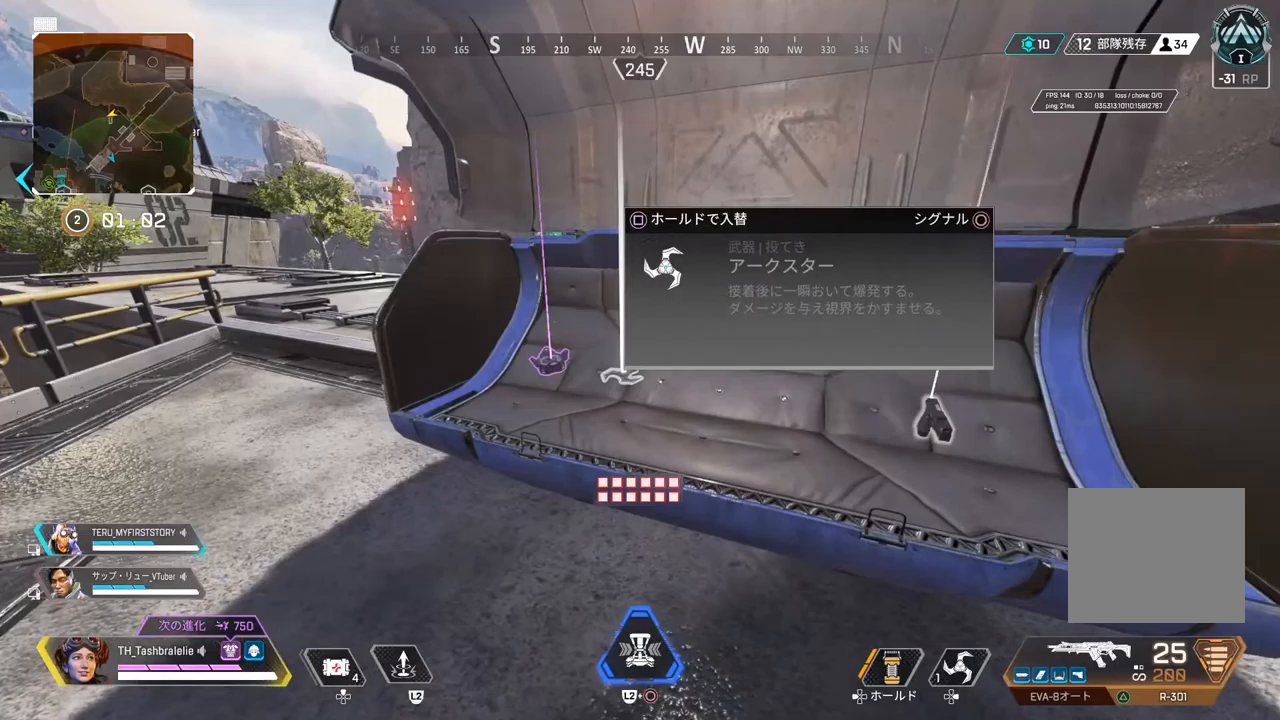
{"buttons": [], "left_stick": "down", "right_stick": "center", "events": [[33, "SQUARE", "up"], [233, "right_stick", "left"], [300, "left_stick", "up"], [383, "right_stick", "center"], [417, "left_stick", "center"], [467, "left_stick", "down"]]}
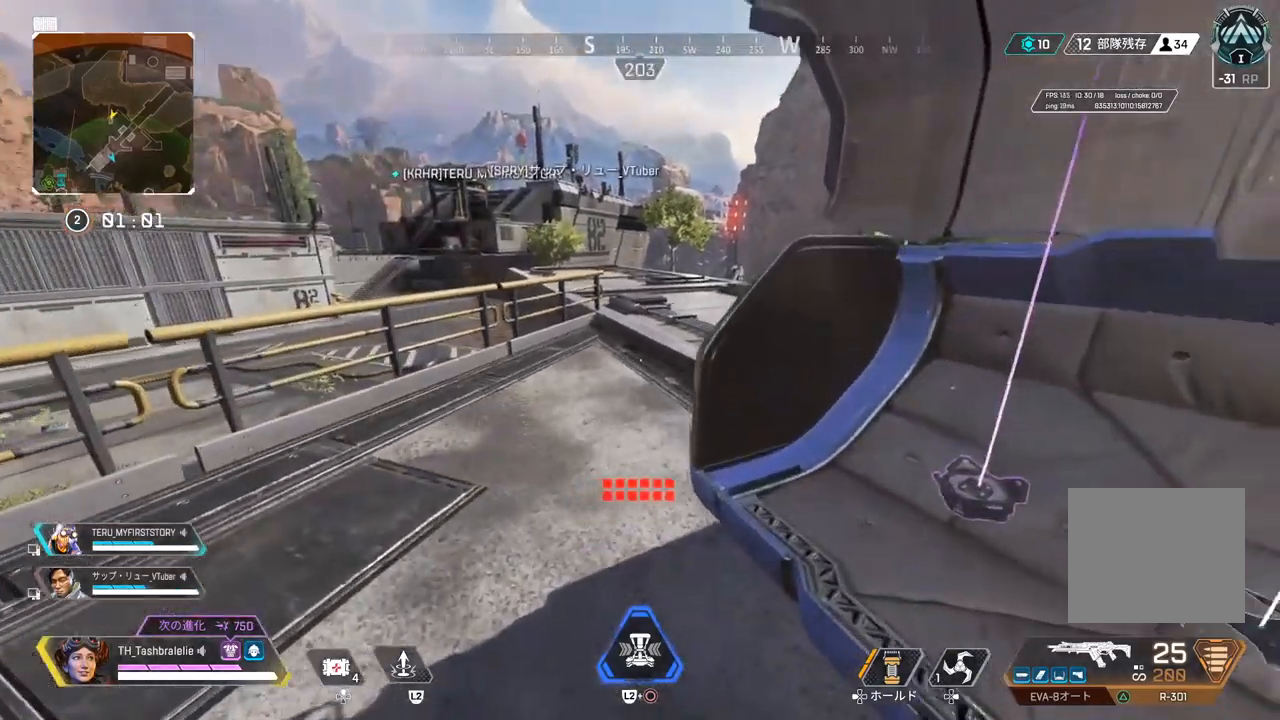
{"buttons": [], "left_stick": "center", "right_stick": "center", "events": [[200, "START", "down"], [233, "left_stick", "center"], [300, "START", "up"]]}
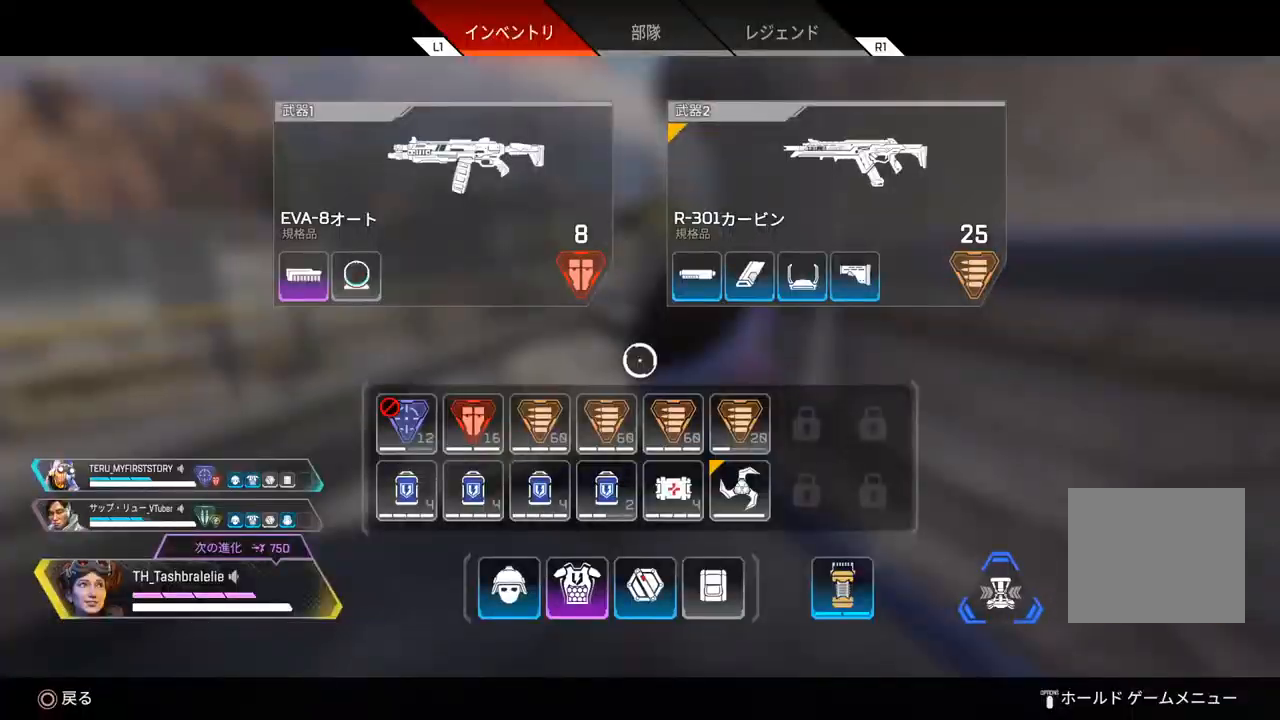
{"buttons": [], "left_stick": "left", "right_stick": "center", "events": [[117, "left_stick", "right"], [200, "left_stick", "center"], [333, "left_stick", "left"]]}
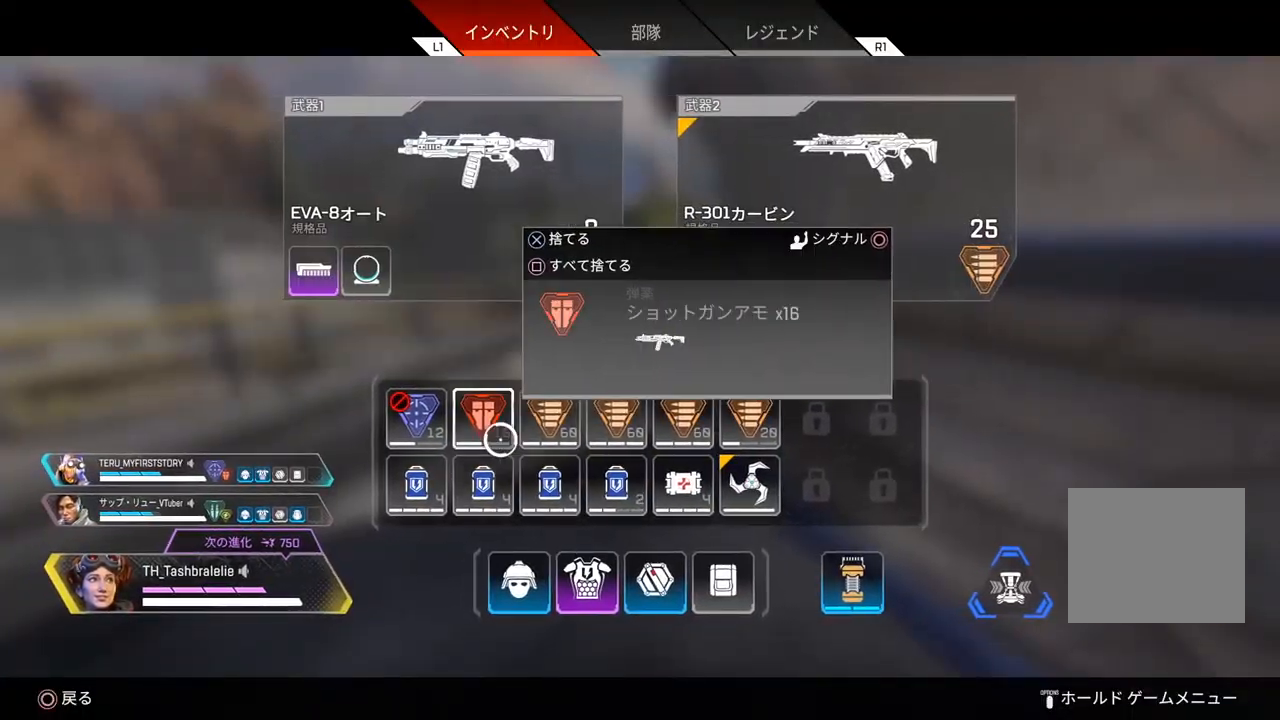
{"buttons": [], "left_stick": "center", "right_stick": "center", "events": [[50, "left_stick", "center"], [100, "left_stick", "right"], [350, "left_stick", "center"]]}
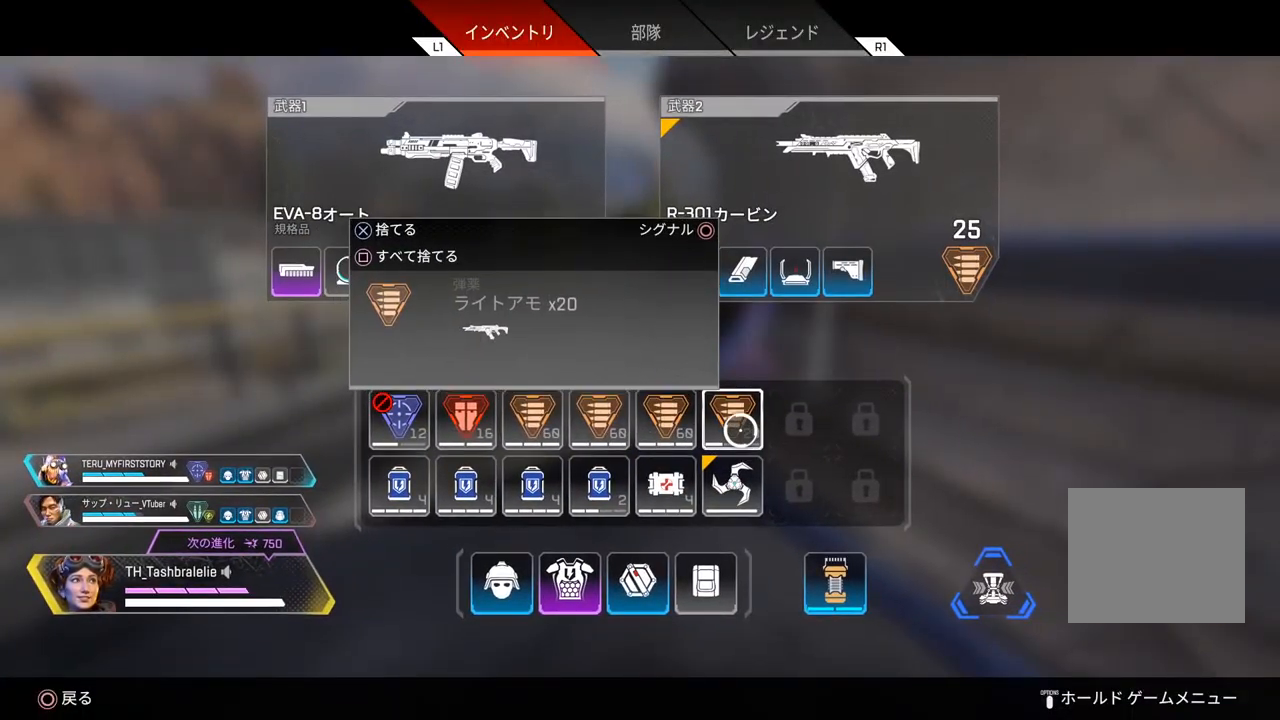
{"buttons": [], "left_stick": "right", "right_stick": "center", "events": [[33, "SQUARE", "down"], [150, "SQUARE", "up"], [267, "CIRCLE", "down"], [350, "CIRCLE", "up"], [383, "left_stick", "down-right"], [450, "left_stick", "right"]]}